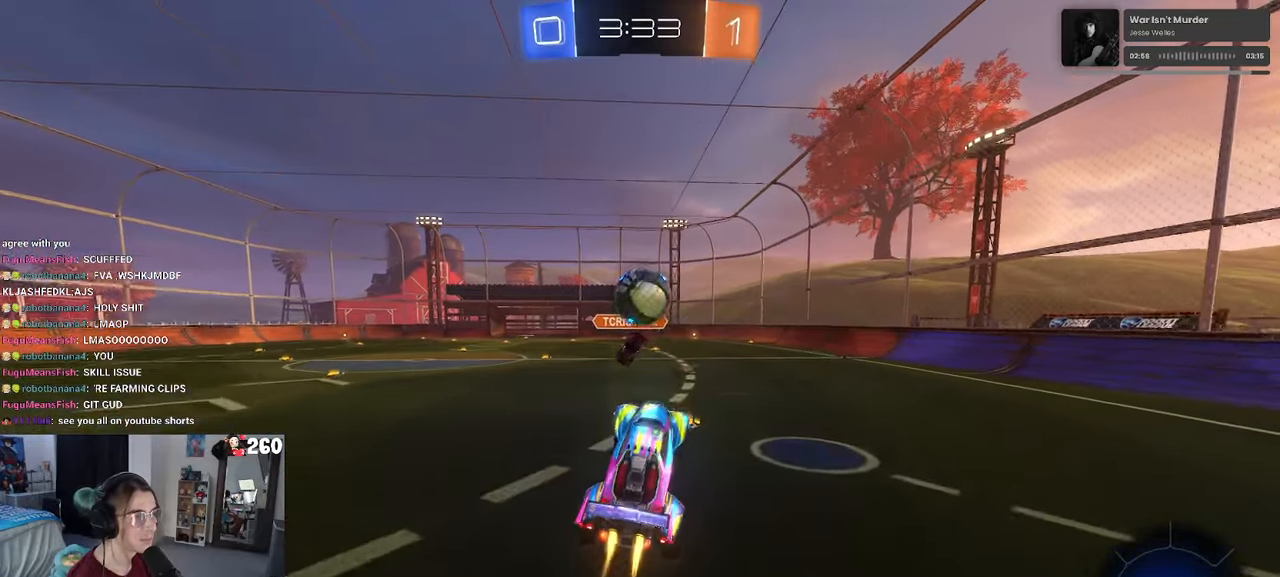
Gameplay with a controller (PlayStation layout); each line is a JSON object with the inputs held at the frame after it. "events" lists button and stick changes between this image and that frame as [ms after this image, input, new state], when the widget could be followed in between. Not read: R2.
{"buttons": ["R1"], "left_stick": "down", "right_stick": "center", "events": [[183, "left_stick", "up"], [233, "CROSS", "down"], [367, "left_stick", "down"], [383, "CROSS", "up"]]}
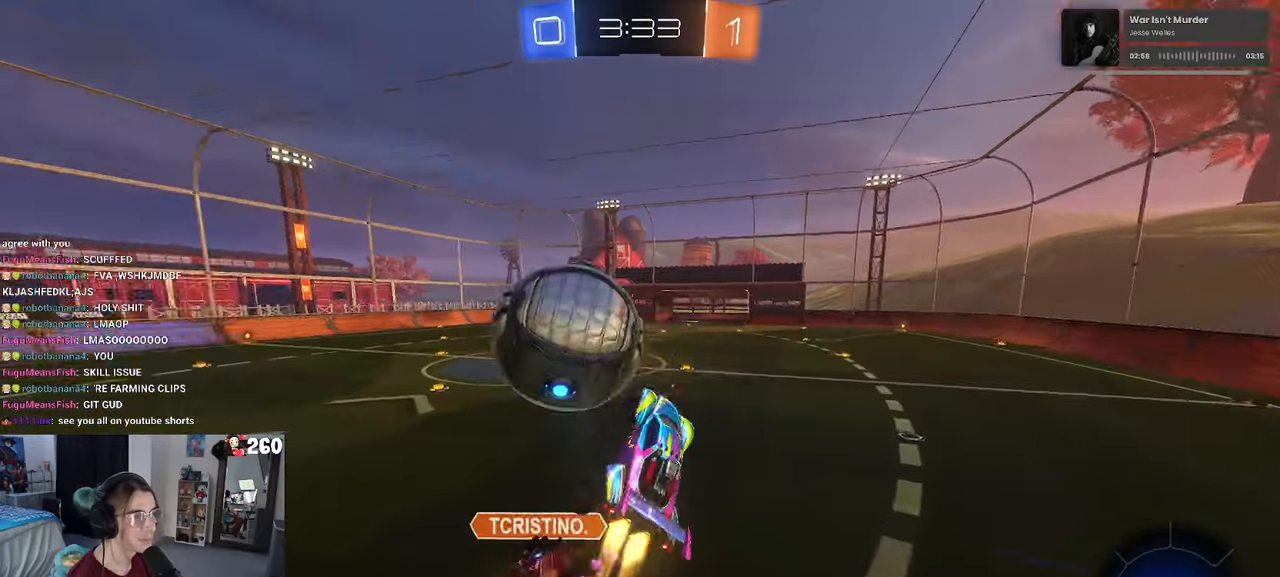
{"buttons": [], "left_stick": "right", "right_stick": "center", "events": [[167, "R1", "up"], [317, "left_stick", "down-right"], [433, "left_stick", "right"]]}
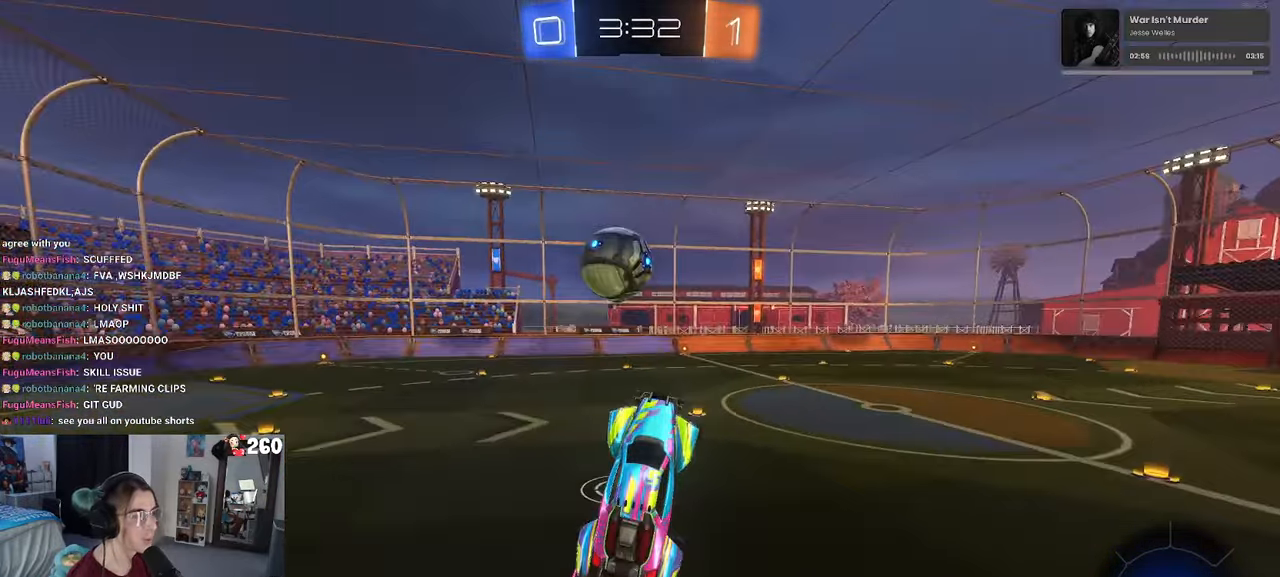
{"buttons": [], "left_stick": "center", "right_stick": "center", "events": [[183, "SQUARE", "down"], [183, "left_stick", "up-left"], [333, "SQUARE", "up"], [333, "left_stick", "center"]]}
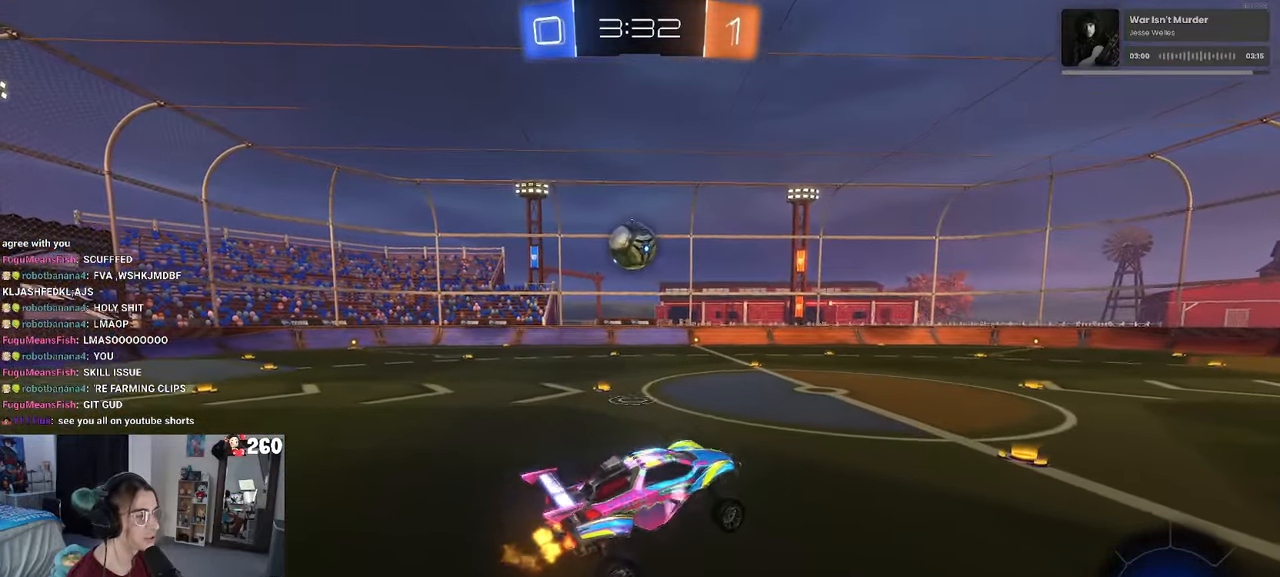
{"buttons": [], "left_stick": "left", "right_stick": "center", "events": [[50, "left_stick", "left"], [150, "left_stick", "center"], [467, "left_stick", "left"]]}
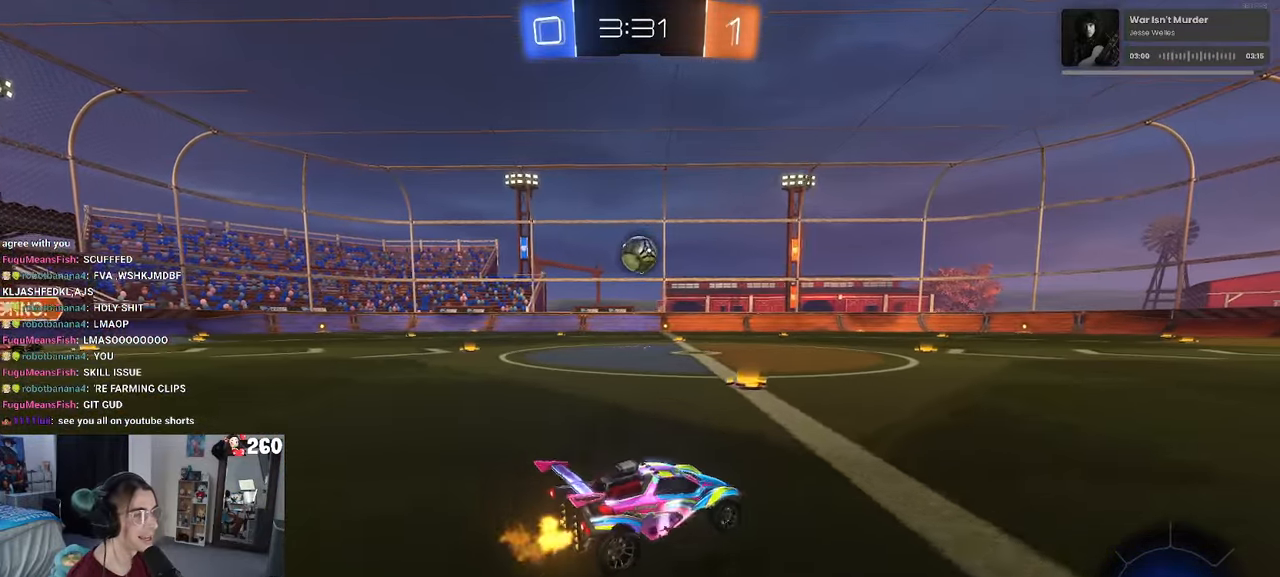
{"buttons": [], "left_stick": "center", "right_stick": "center", "events": [[400, "left_stick", "center"]]}
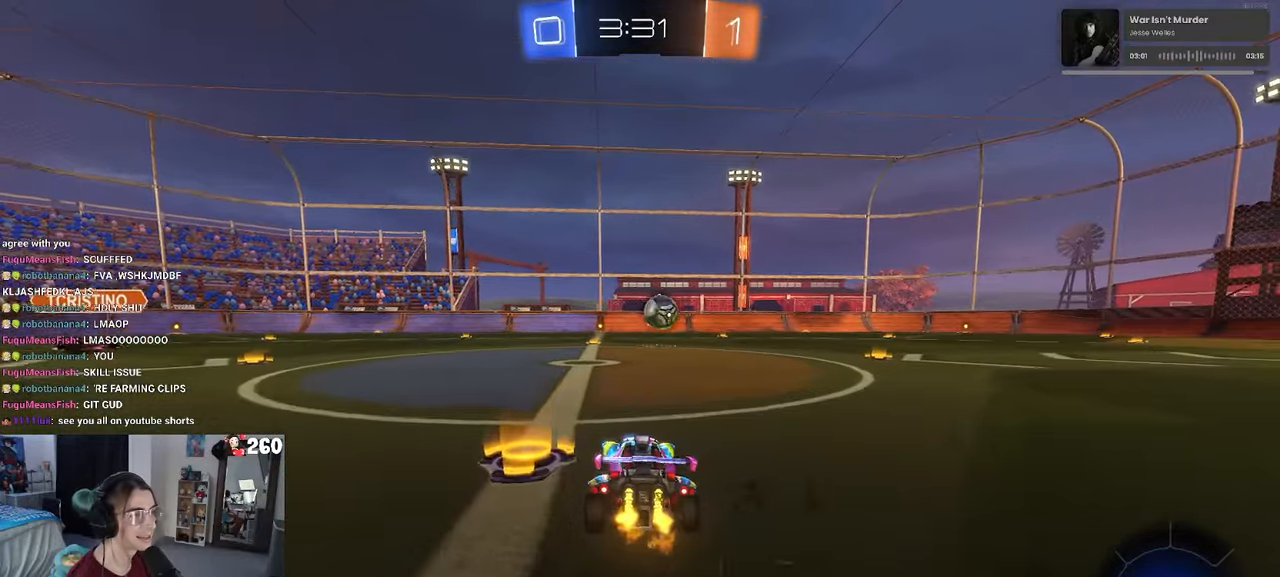
{"buttons": ["R1"], "left_stick": "down", "right_stick": "center", "events": [[33, "left_stick", "right"], [117, "R1", "down"], [133, "CROSS", "down"], [200, "left_stick", "up-left"], [217, "CROSS", "up"], [284, "CROSS", "down"], [350, "CROSS", "up"], [350, "left_stick", "down"], [384, "TRIANGLE", "down"], [467, "TRIANGLE", "up"]]}
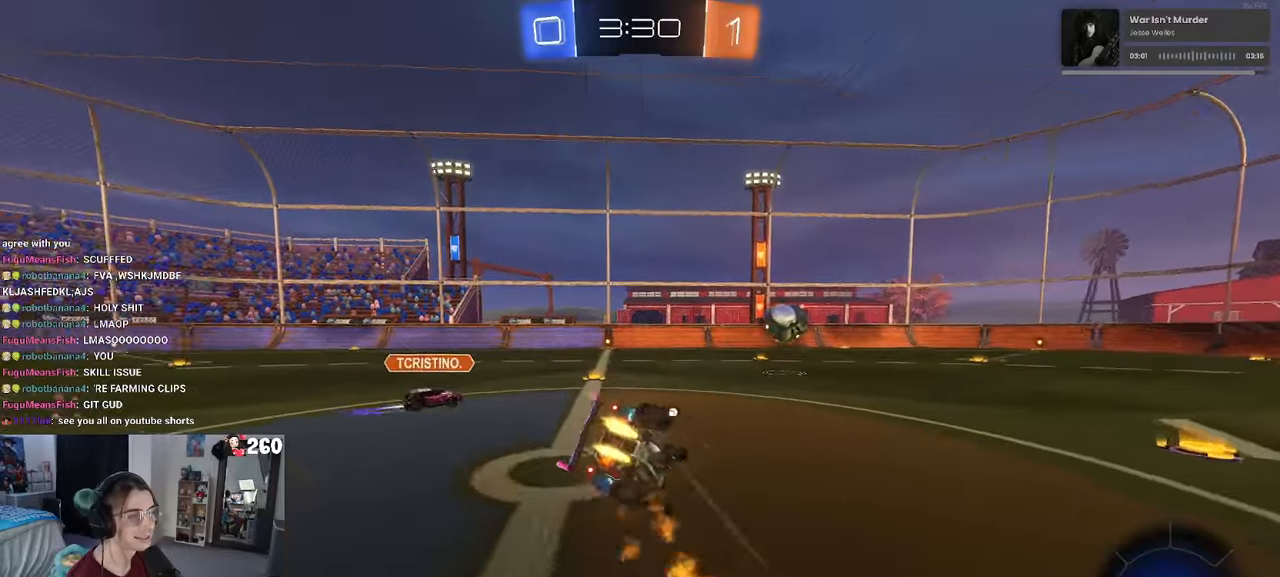
{"buttons": ["SQUARE", "R1"], "left_stick": "down-left", "right_stick": "center", "events": [[167, "left_stick", "down-left"], [267, "SQUARE", "down"]]}
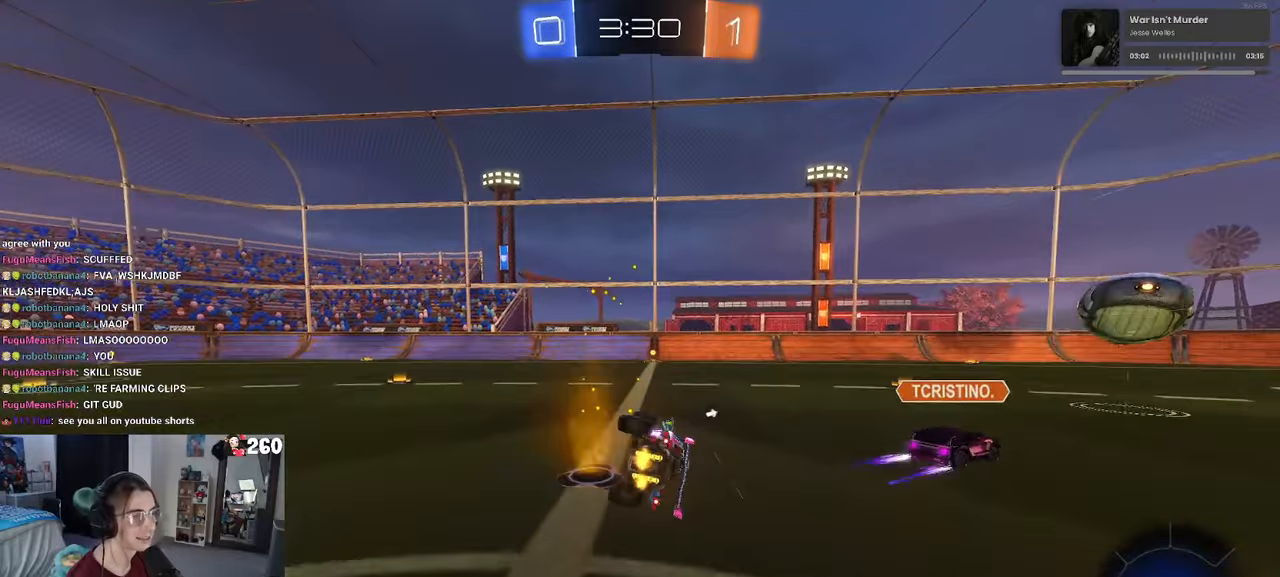
{"buttons": [], "left_stick": "center", "right_stick": "center", "events": [[217, "left_stick", "down-right"], [234, "SQUARE", "up"], [267, "R1", "up"], [334, "left_stick", "center"]]}
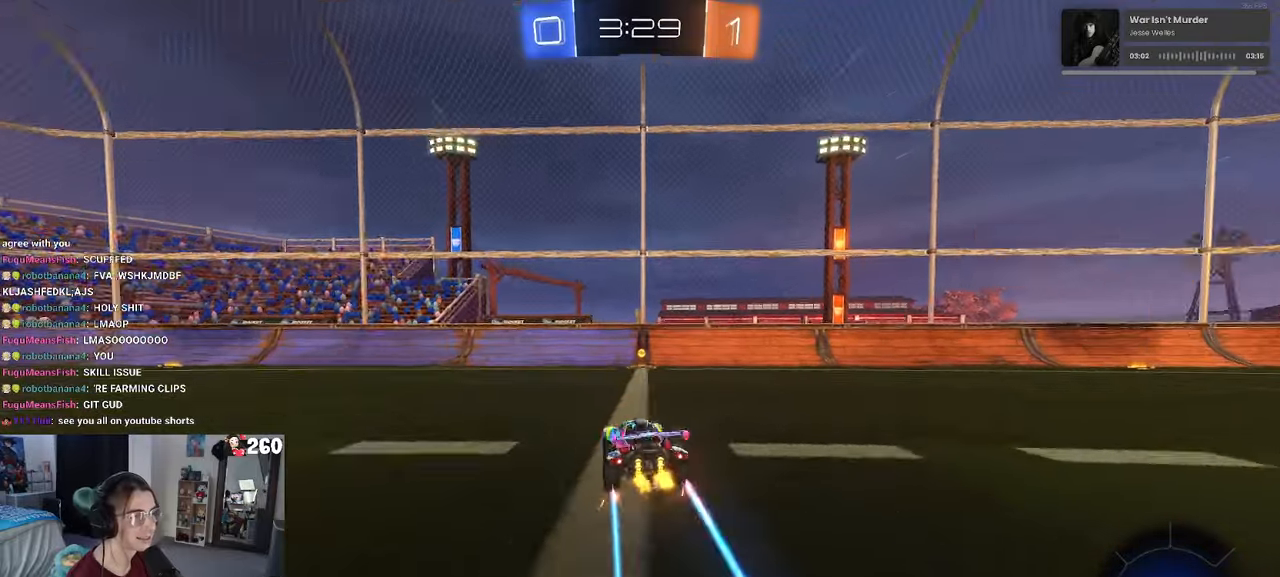
{"buttons": [], "left_stick": "right", "right_stick": "center", "events": [[17, "TRIANGLE", "down"], [100, "TRIANGLE", "up"], [267, "left_stick", "right"], [384, "SQUARE", "down"], [450, "SQUARE", "up"]]}
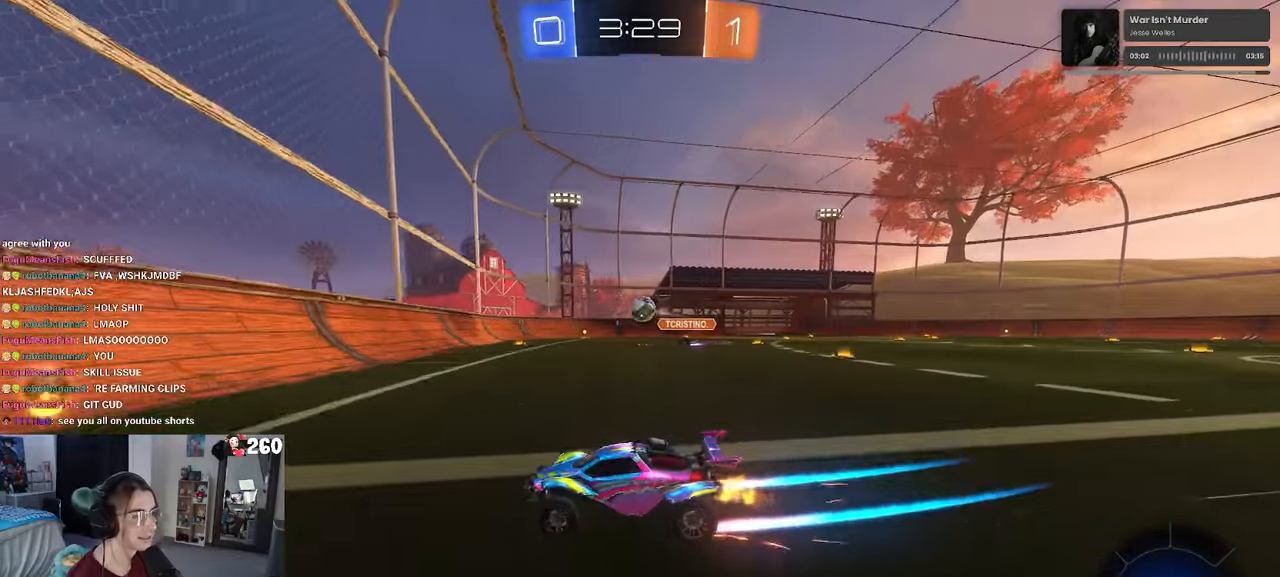
{"buttons": ["R1"], "left_stick": "right", "right_stick": "center", "events": [[84, "R1", "down"]]}
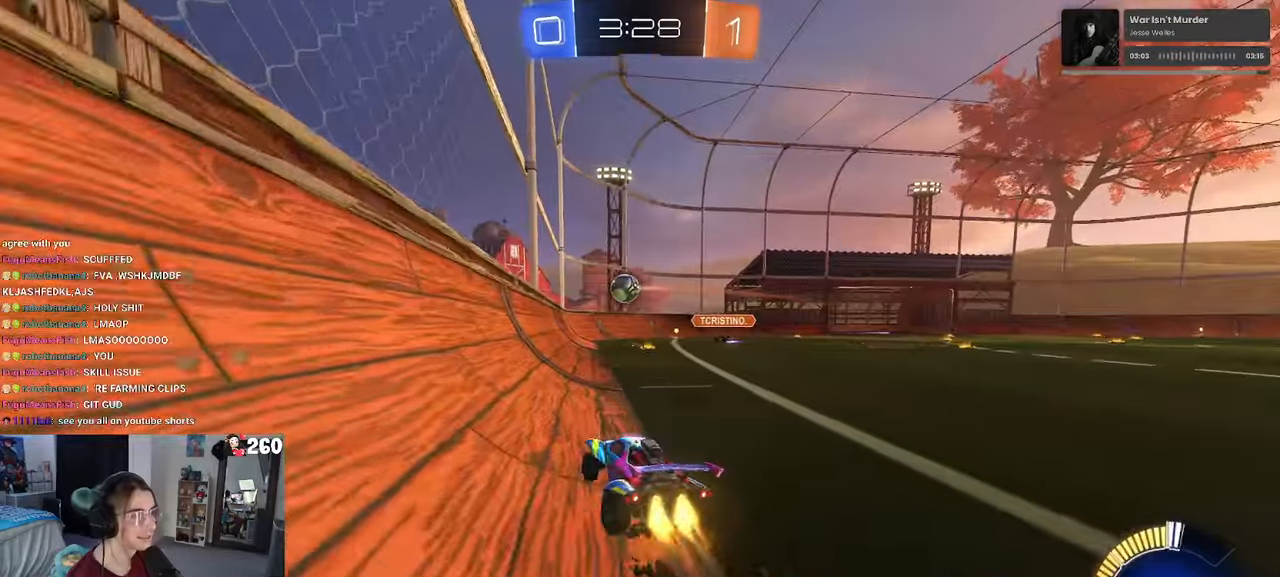
{"buttons": [], "left_stick": "center", "right_stick": "center", "events": [[200, "left_stick", "center"], [334, "R1", "up"]]}
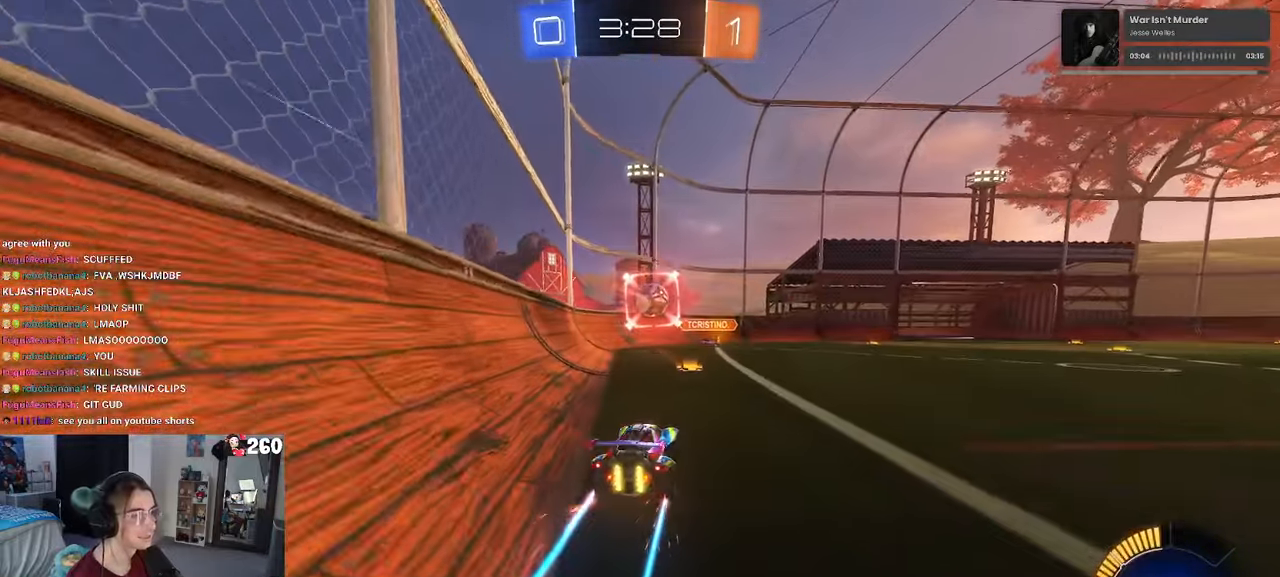
{"buttons": ["R1"], "left_stick": "right", "right_stick": "center", "events": [[200, "left_stick", "right"], [467, "R1", "down"]]}
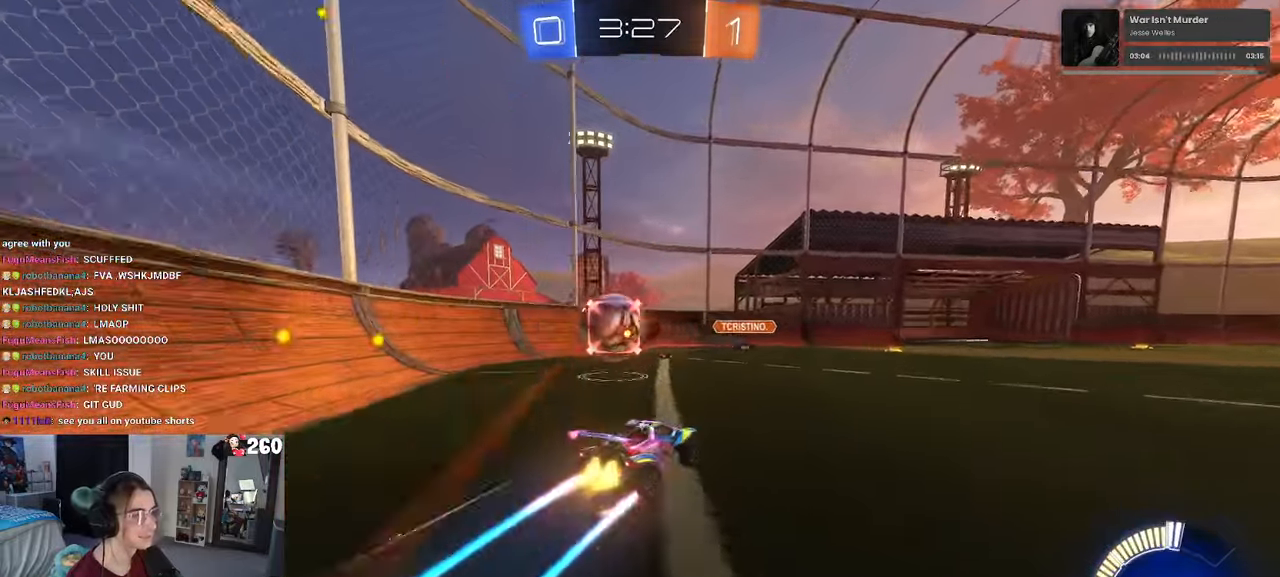
{"buttons": [], "left_stick": "center", "right_stick": "center", "events": [[17, "left_stick", "center"], [84, "left_stick", "left"], [117, "R1", "up"], [200, "left_stick", "center"]]}
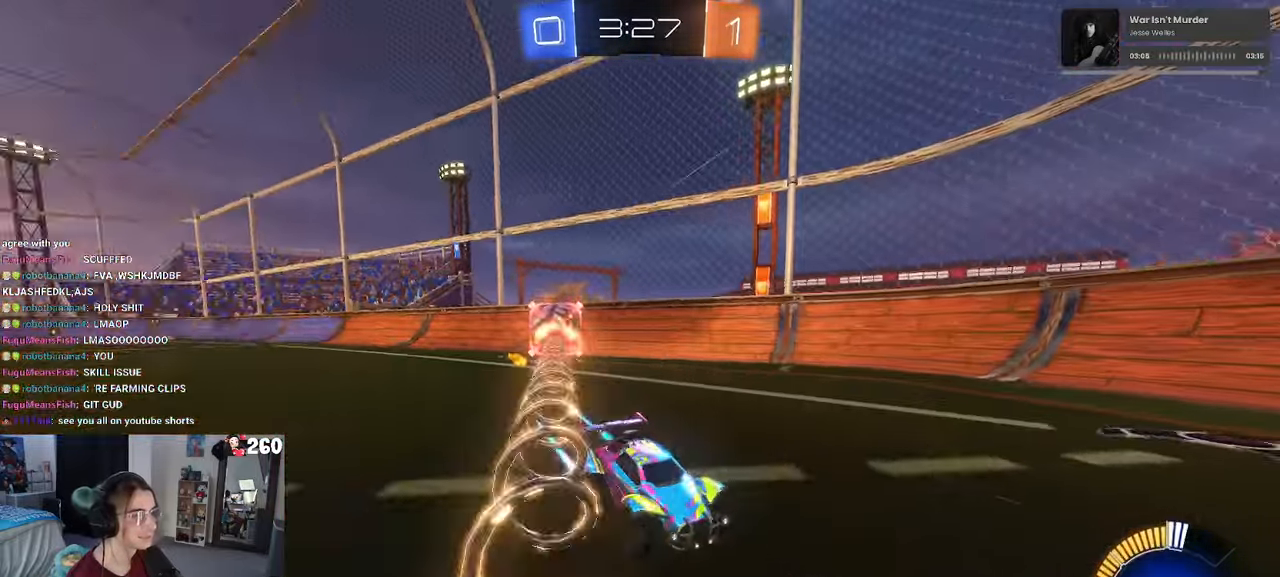
{"buttons": [], "left_stick": "right", "right_stick": "center", "events": [[67, "L3", "down"], [150, "L3", "up"], [300, "left_stick", "right"], [417, "left_stick", "center"], [484, "left_stick", "right"]]}
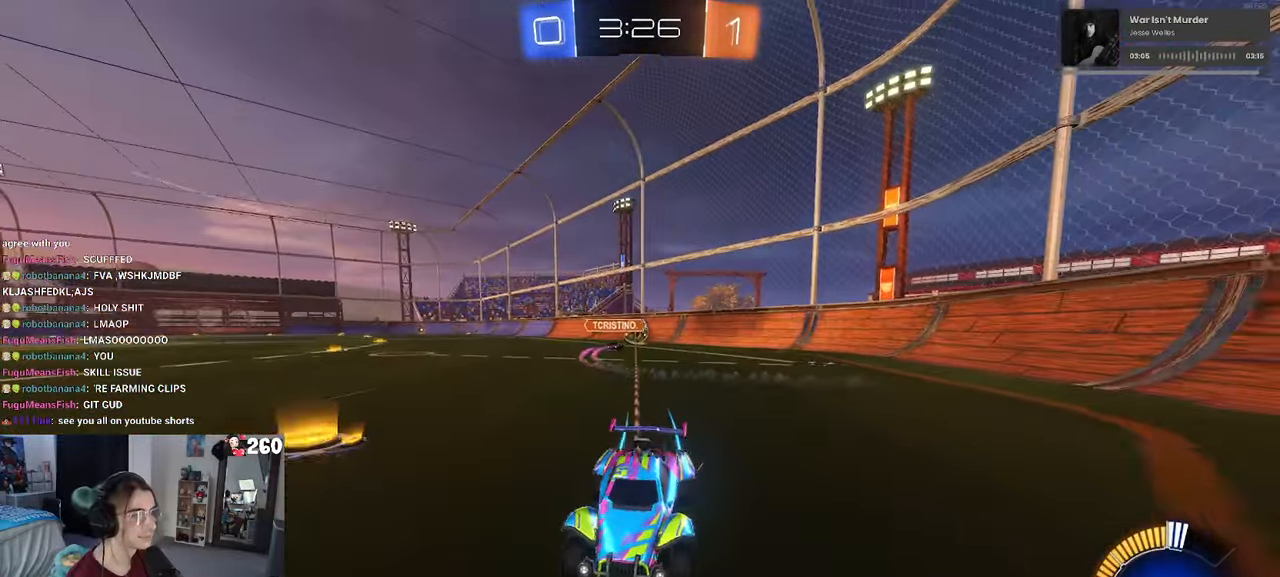
{"buttons": [], "left_stick": "center", "right_stick": "center", "events": [[350, "left_stick", "center"]]}
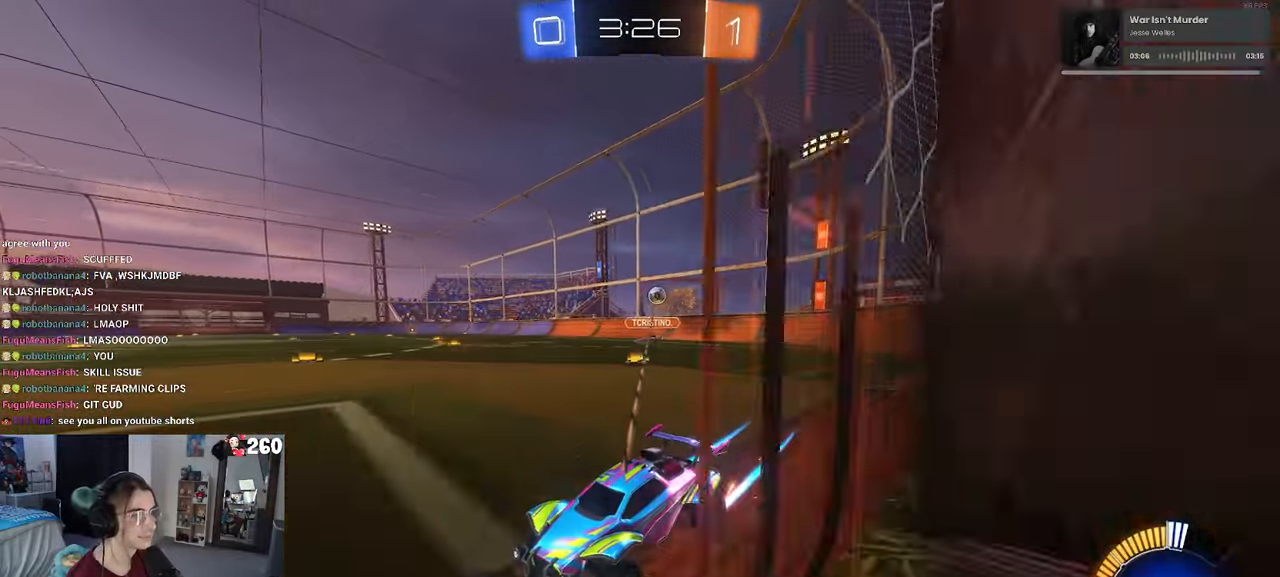
{"buttons": [], "left_stick": "right", "right_stick": "center", "events": [[84, "left_stick", "right"]]}
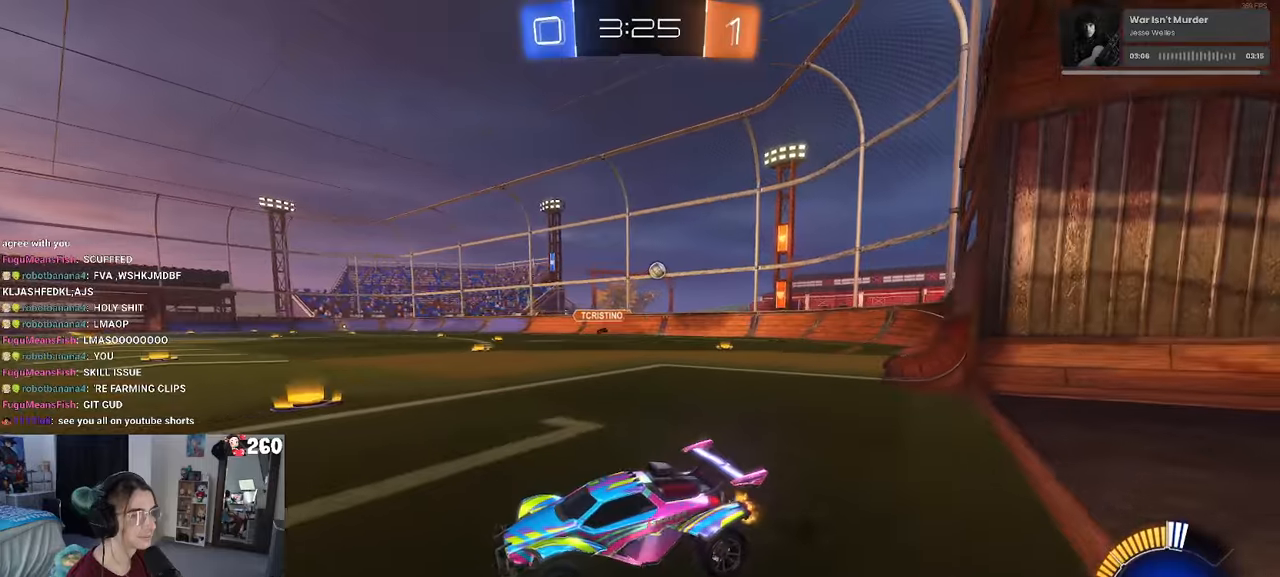
{"buttons": ["SQUARE"], "left_stick": "right", "right_stick": "center", "events": [[450, "SQUARE", "down"]]}
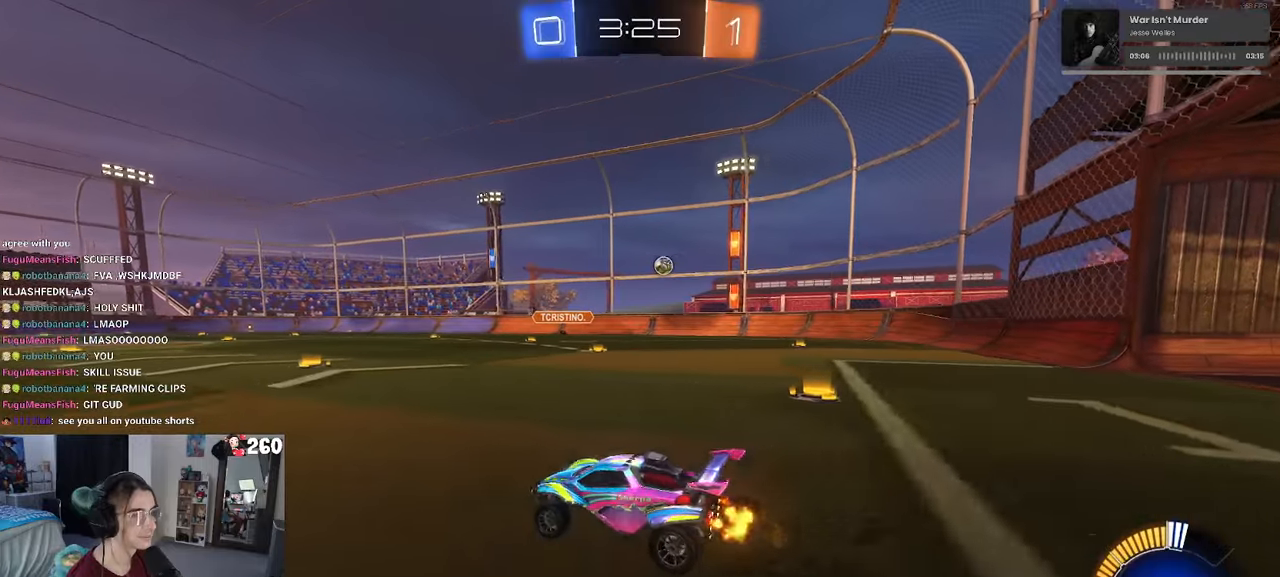
{"buttons": ["R1"], "left_stick": "right", "right_stick": "center", "events": [[16, "SQUARE", "up"], [166, "R1", "down"]]}
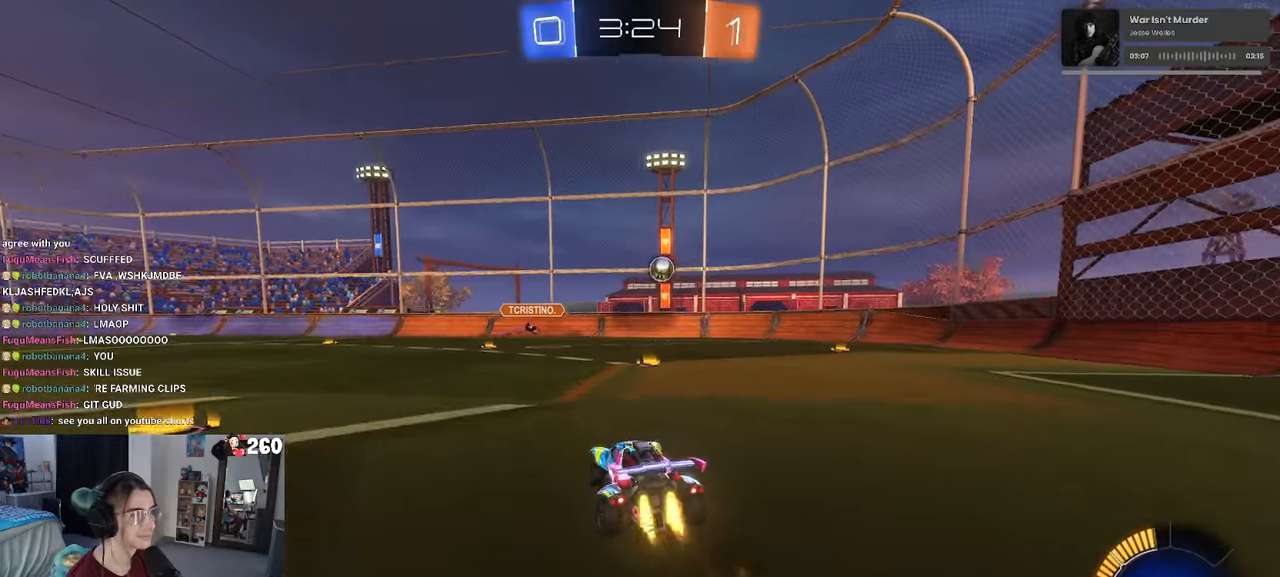
{"buttons": ["R1"], "left_stick": "center", "right_stick": "center", "events": [[150, "left_stick", "center"], [300, "left_stick", "right"], [433, "left_stick", "center"]]}
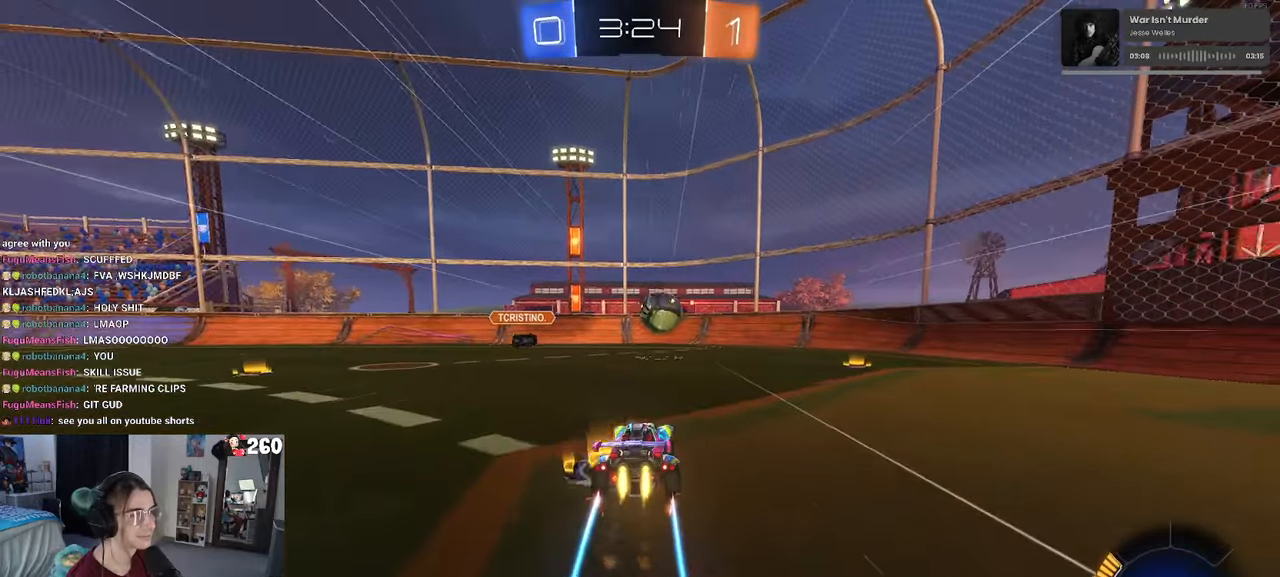
{"buttons": [], "left_stick": "right", "right_stick": "center", "events": [[183, "left_stick", "right"], [316, "R1", "up"], [400, "R1", "down"], [483, "R1", "up"]]}
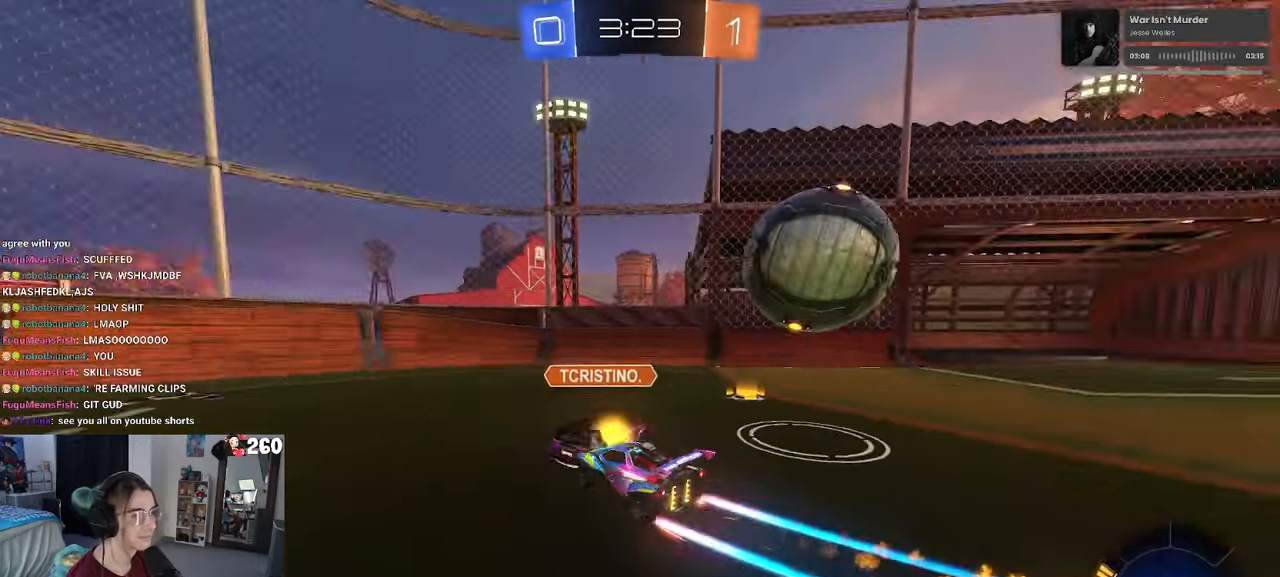
{"buttons": [], "left_stick": "right", "right_stick": "center", "events": [[16, "SQUARE", "down"], [133, "SQUARE", "up"]]}
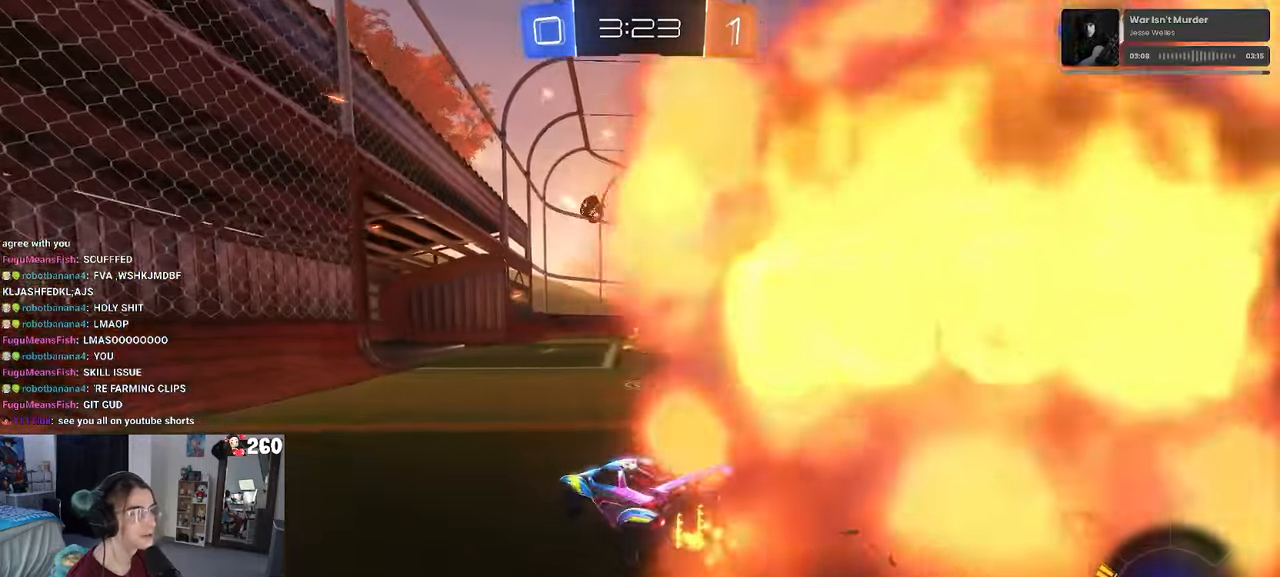
{"buttons": [], "left_stick": "left", "right_stick": "center", "events": [[300, "left_stick", "center"], [416, "left_stick", "left"]]}
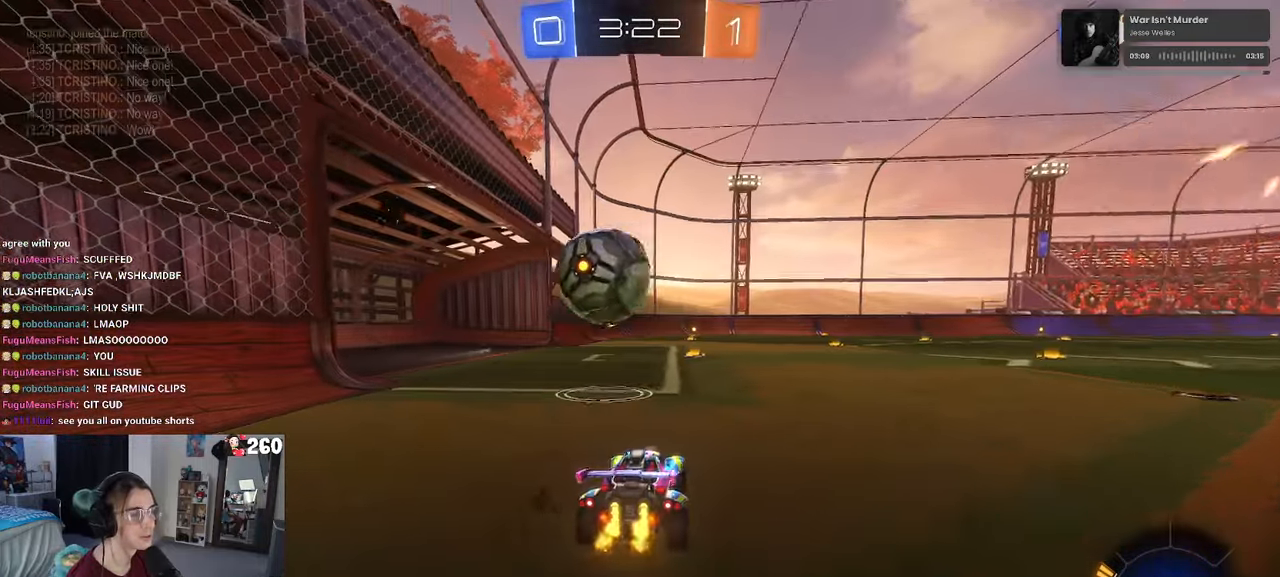
{"buttons": [], "left_stick": "center", "right_stick": "center", "events": [[116, "left_stick", "center"], [283, "left_stick", "left"], [433, "left_stick", "center"]]}
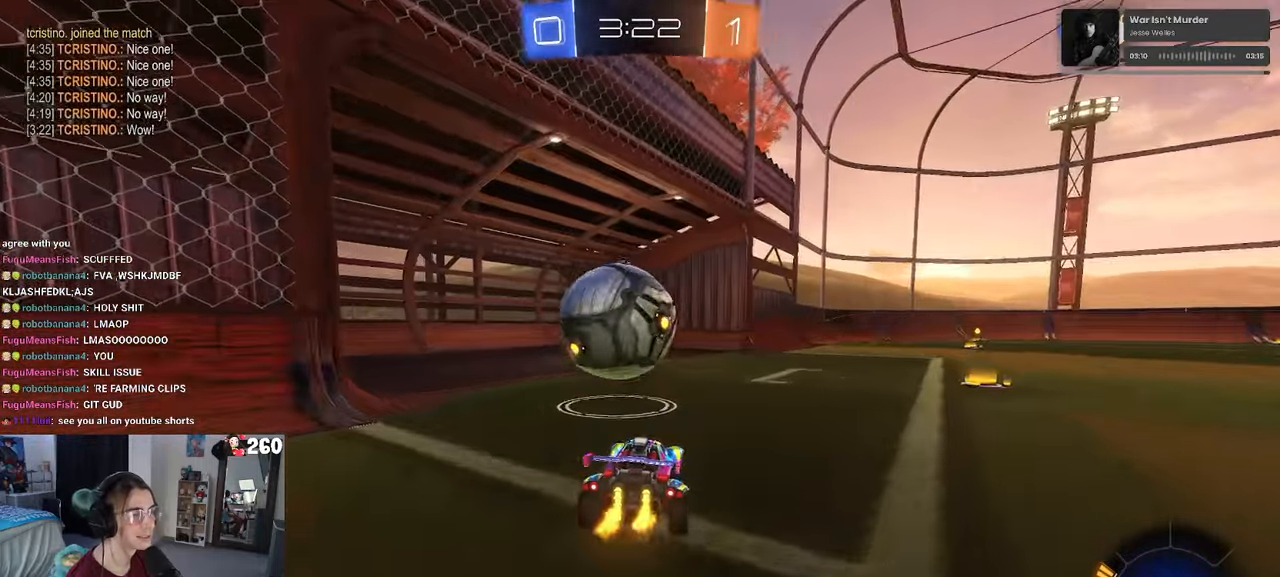
{"buttons": [], "left_stick": "right", "right_stick": "center", "events": [[100, "left_stick", "right"]]}
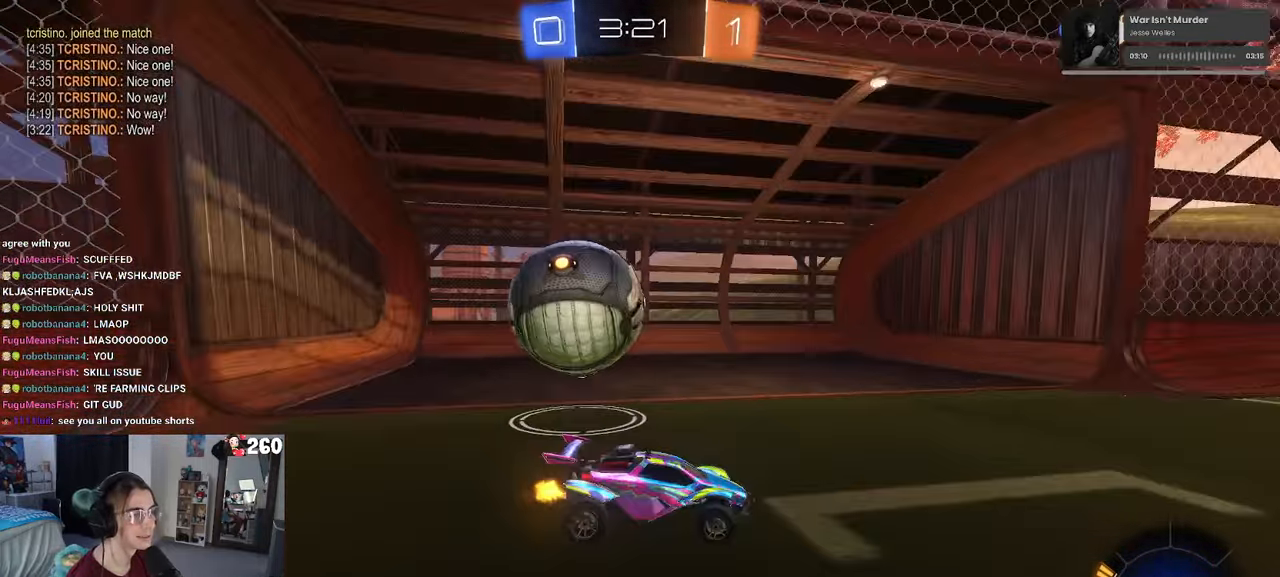
{"buttons": ["CROSS", "L1", "R1"], "left_stick": "up-right", "right_stick": "center", "events": [[116, "TRIANGLE", "down"], [233, "TRIANGLE", "up"], [450, "left_stick", "up-right"], [466, "CROSS", "down"], [466, "R1", "down"], [483, "L1", "down"]]}
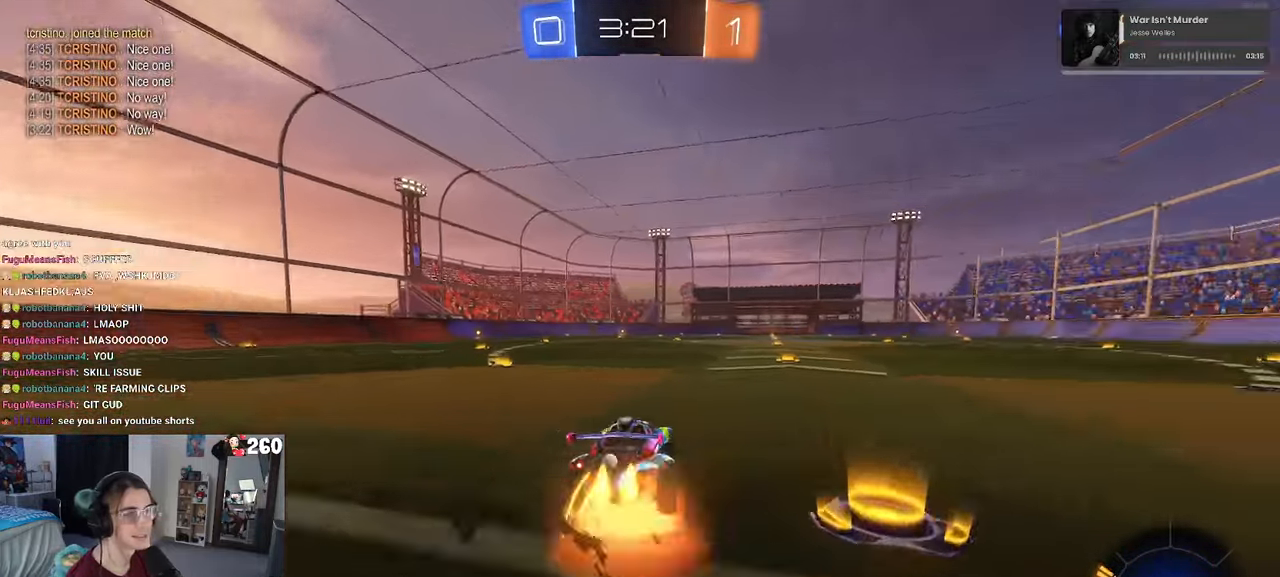
{"buttons": ["L1"], "left_stick": "down", "right_stick": "center", "events": [[66, "CROSS", "up"], [116, "left_stick", "center"], [216, "left_stick", "down-left"], [333, "left_stick", "down"], [366, "R1", "up"]]}
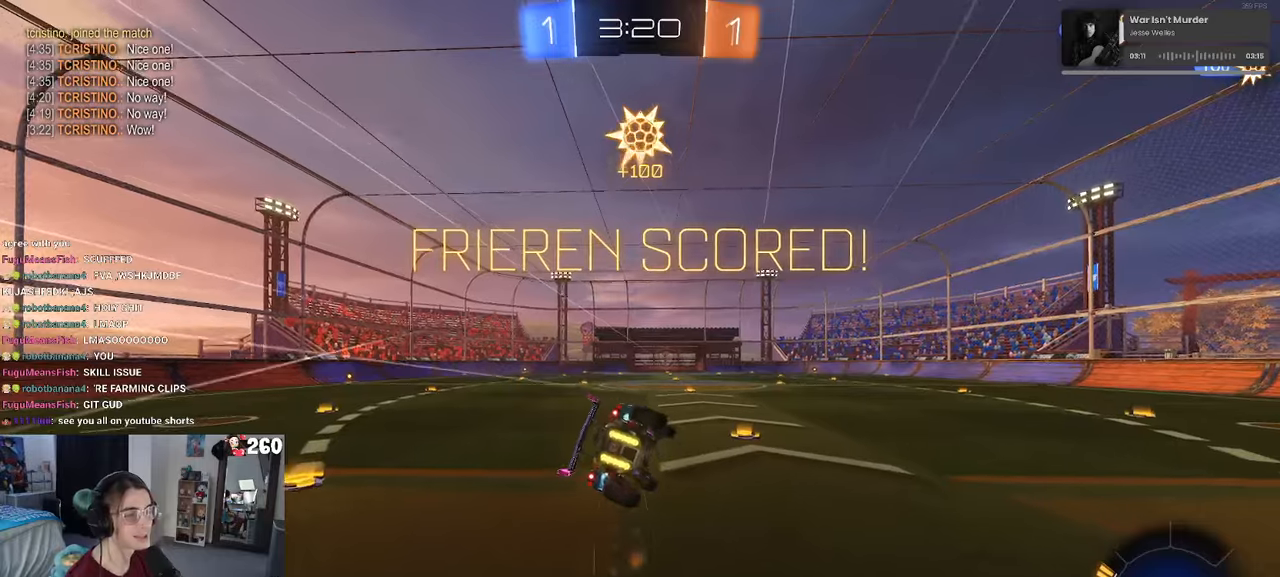
{"buttons": [], "left_stick": "left", "right_stick": "center", "events": [[283, "left_stick", "left"], [483, "L1", "up"]]}
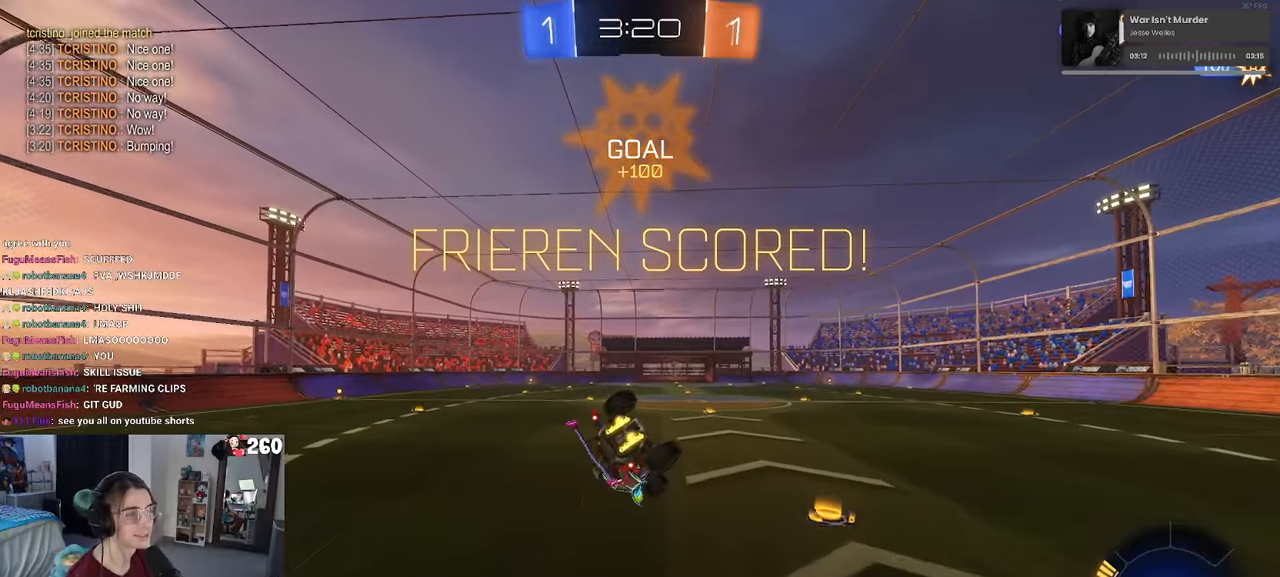
{"buttons": [], "left_stick": "down", "right_stick": "center", "events": [[33, "left_stick", "up-left"], [117, "CROSS", "down"], [217, "CROSS", "up"], [233, "left_stick", "down"]]}
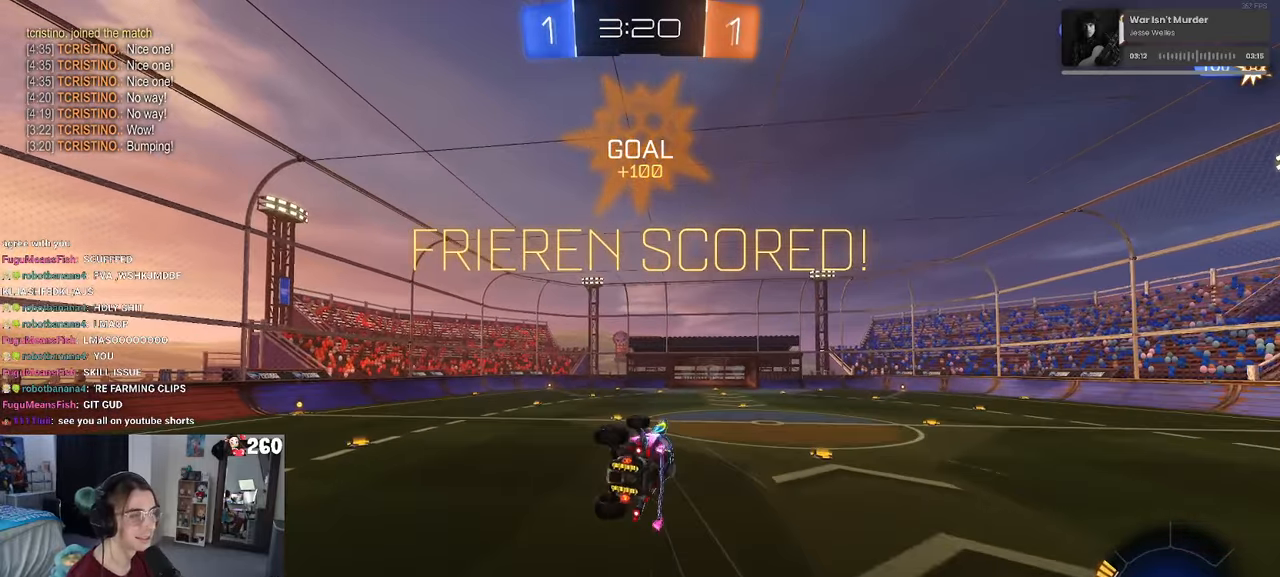
{"buttons": [], "left_stick": "down-right", "right_stick": "center", "events": [[83, "left_stick", "down-right"]]}